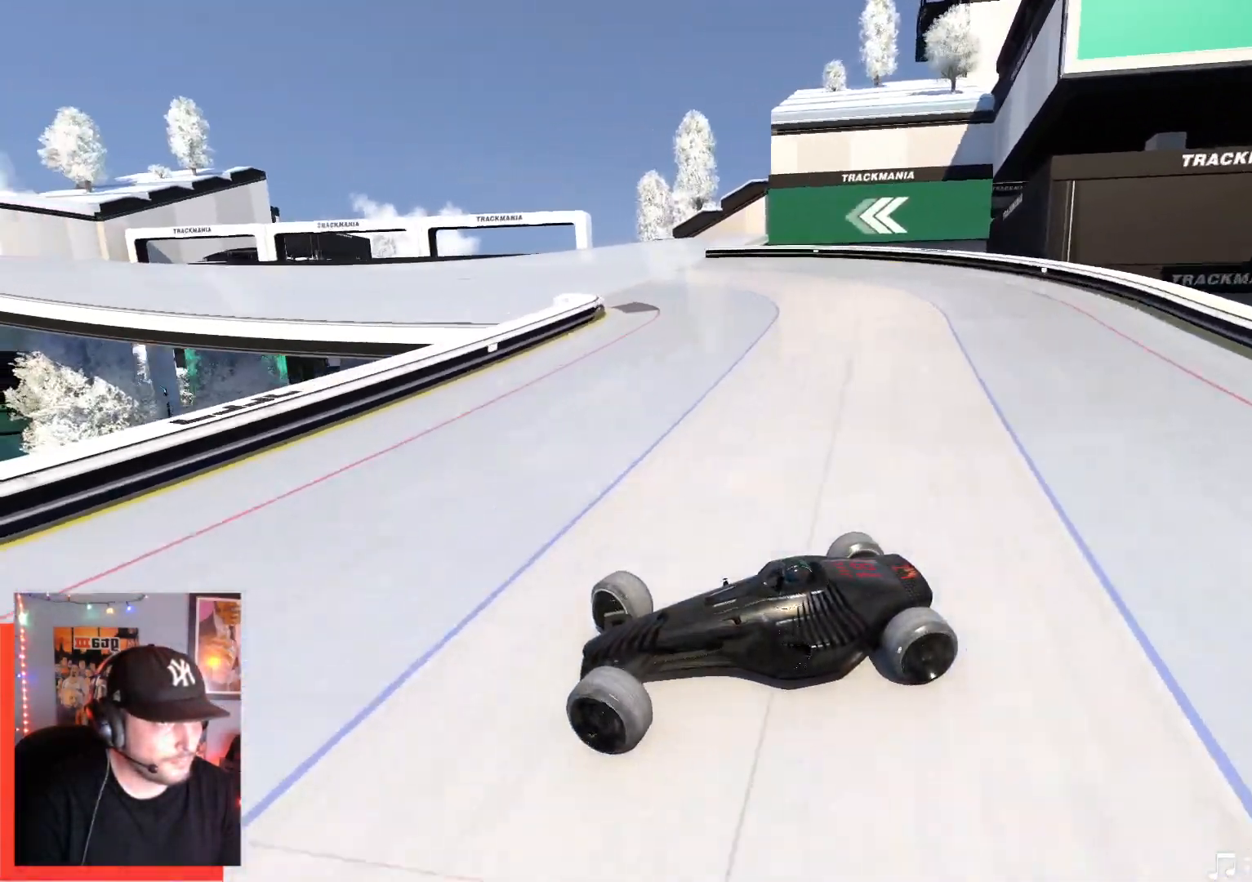
Gameplay with keyboard; each line is a JSON object with the keys held at the frame after it. "events" lists presses ("down") and releases ("up") of "down", "left", "right" and "up" between this image and that frame as [ms after this image, input, new state], when the widget could be followed in between. No other keys are recorded. Mouse input is not recorded.
{"keys": ["right", "up"], "events": [[250, "down", "down"], [417, "down", "up"]]}
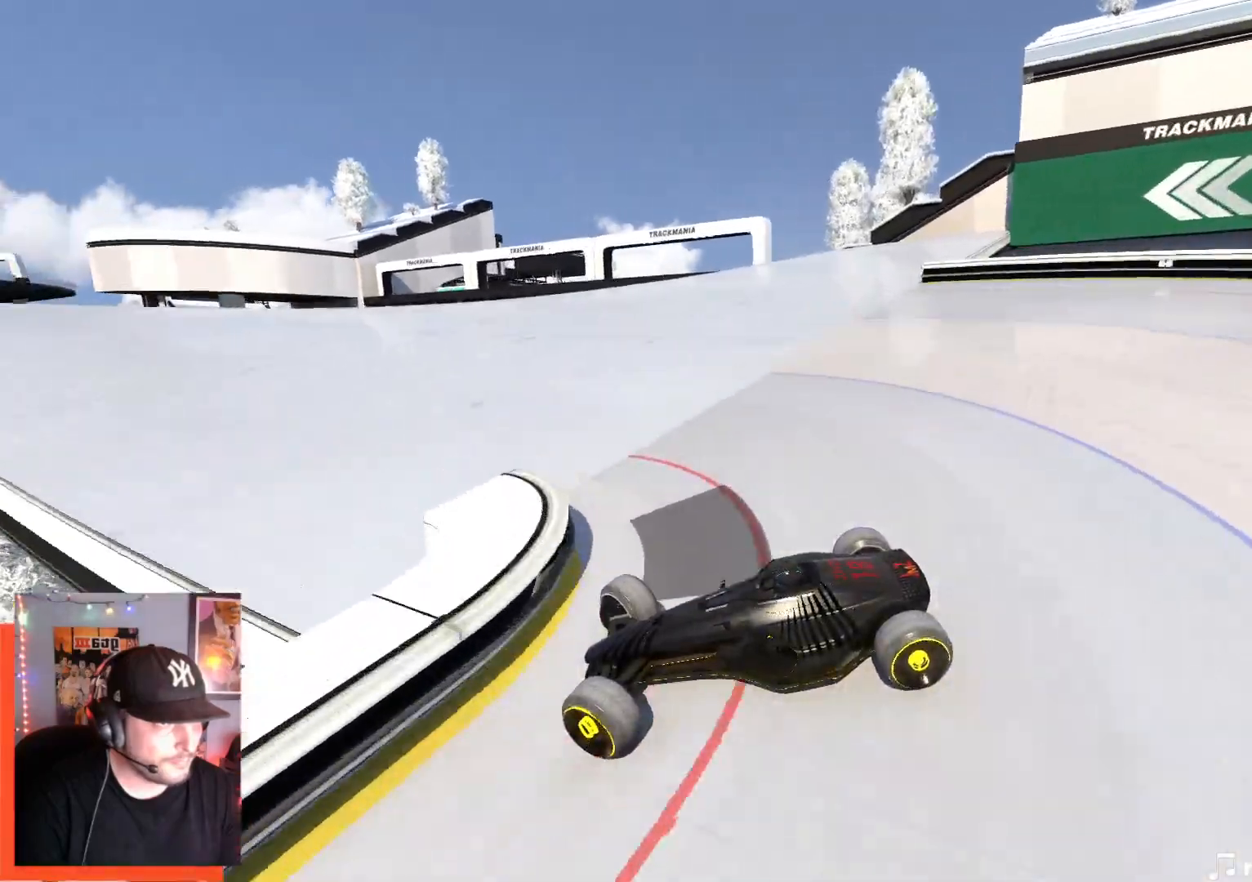
{"keys": ["right", "up"], "events": [[367, "down", "down"], [434, "down", "up"]]}
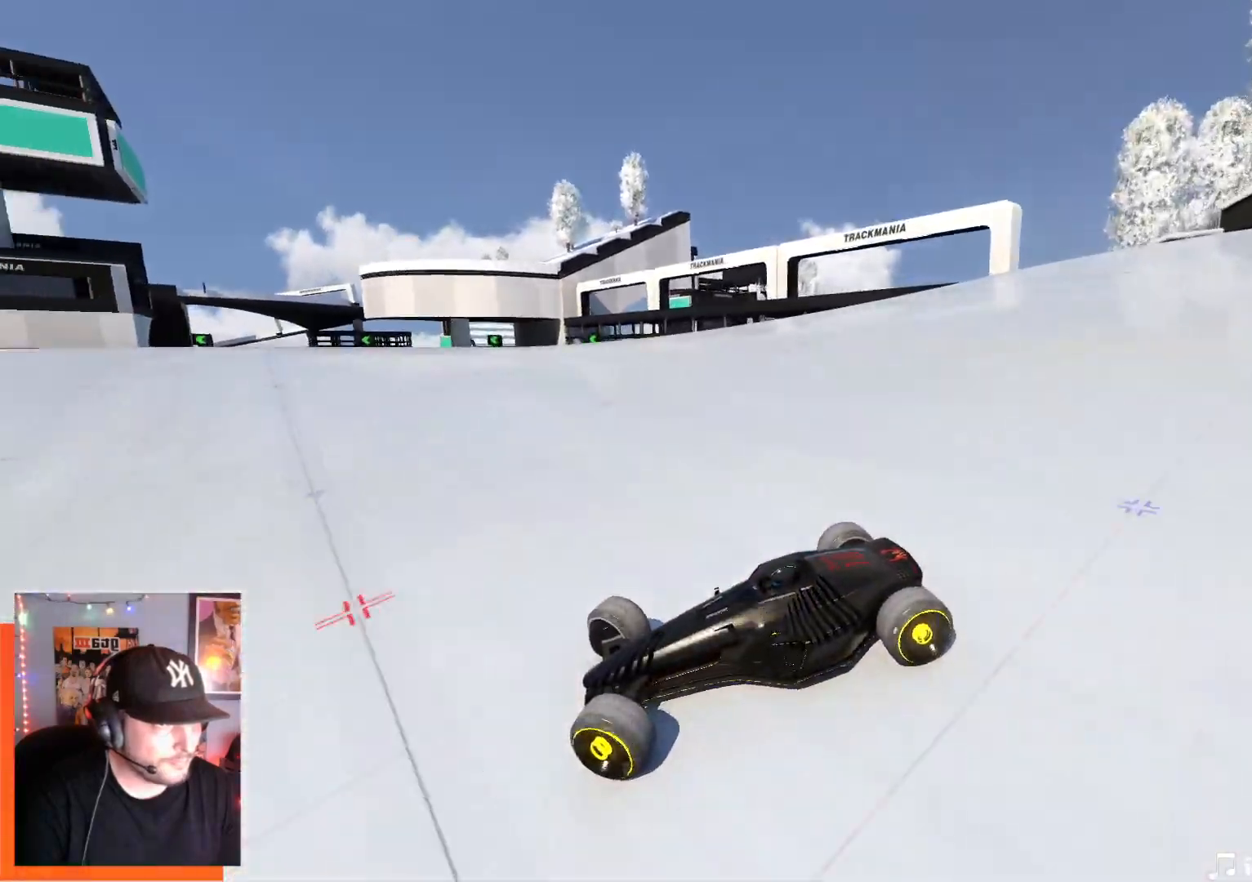
{"keys": ["right", "up"], "events": []}
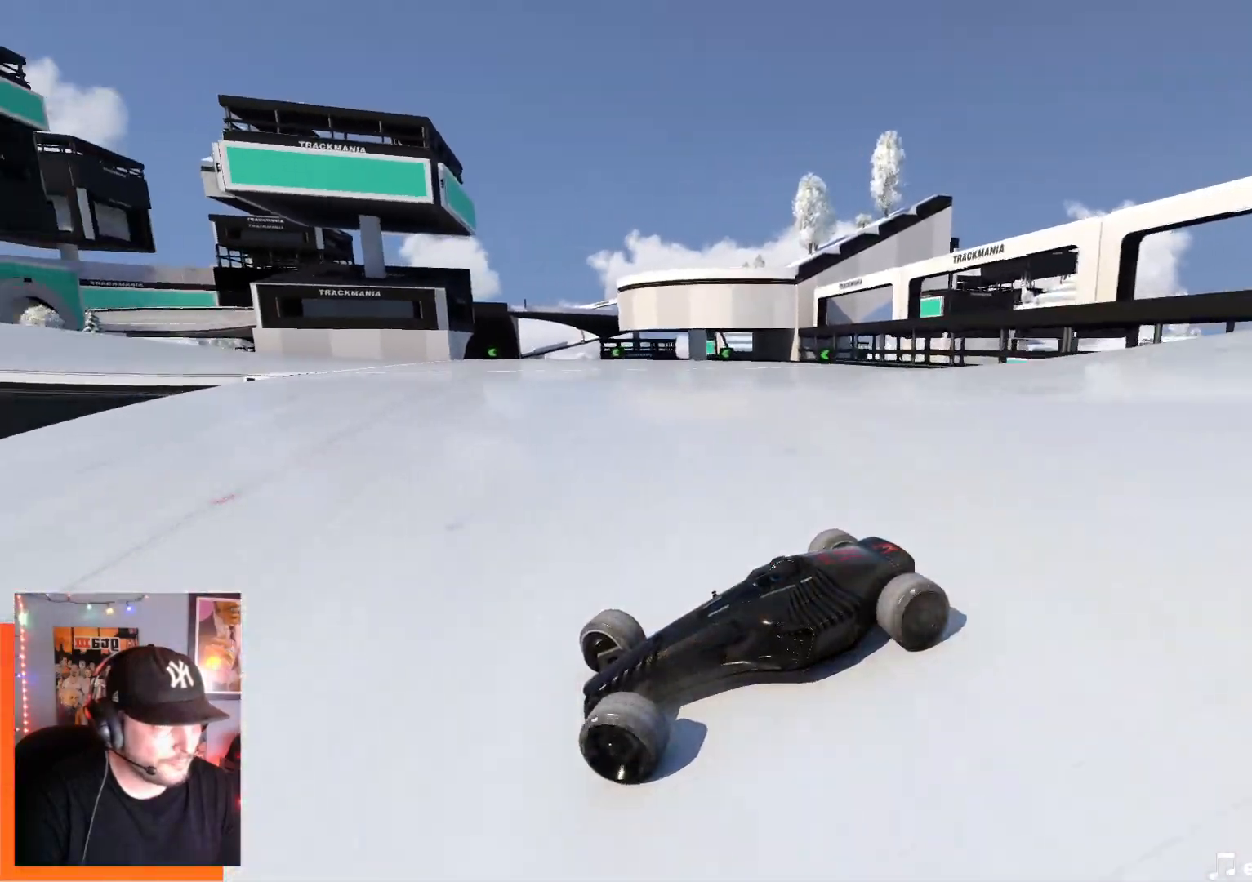
{"keys": ["right", "up"], "events": []}
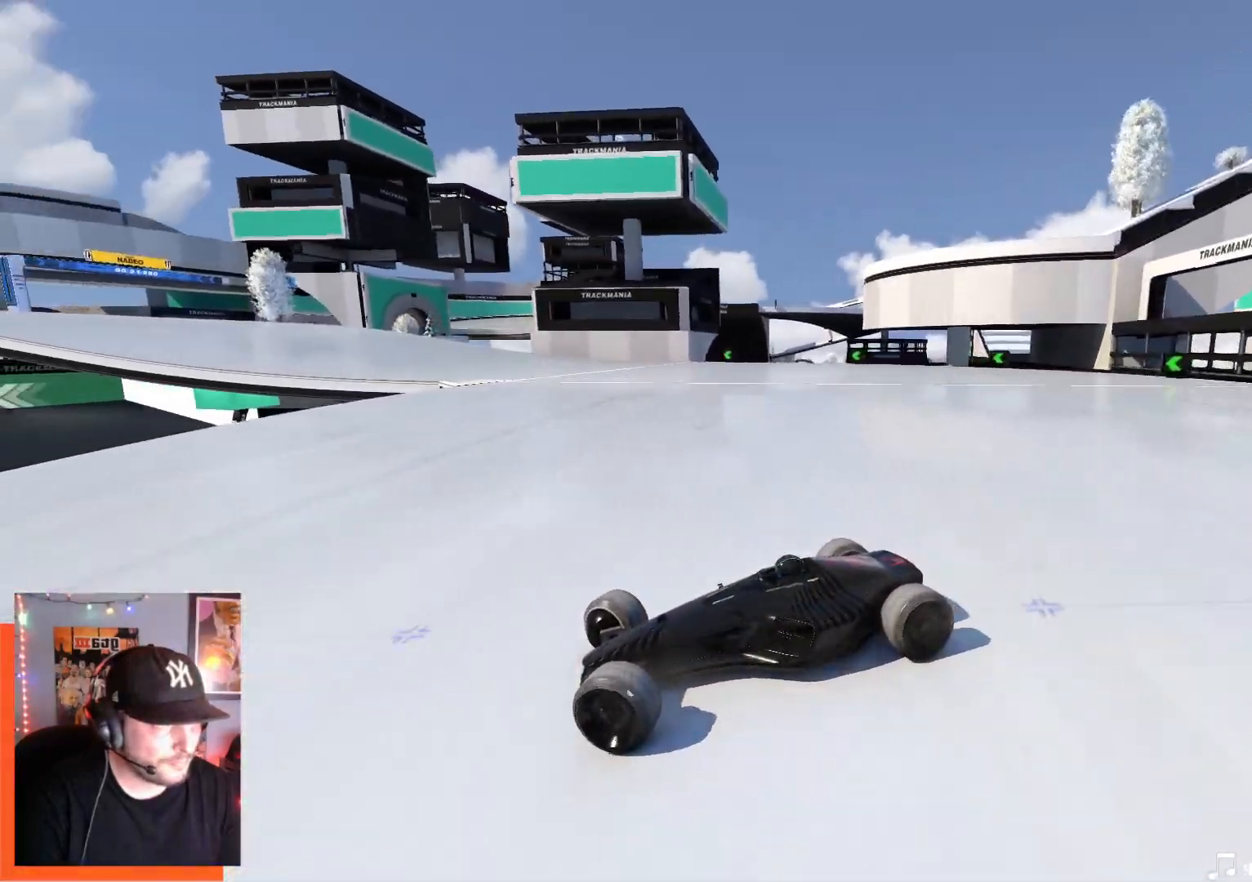
{"keys": ["right", "up"], "events": []}
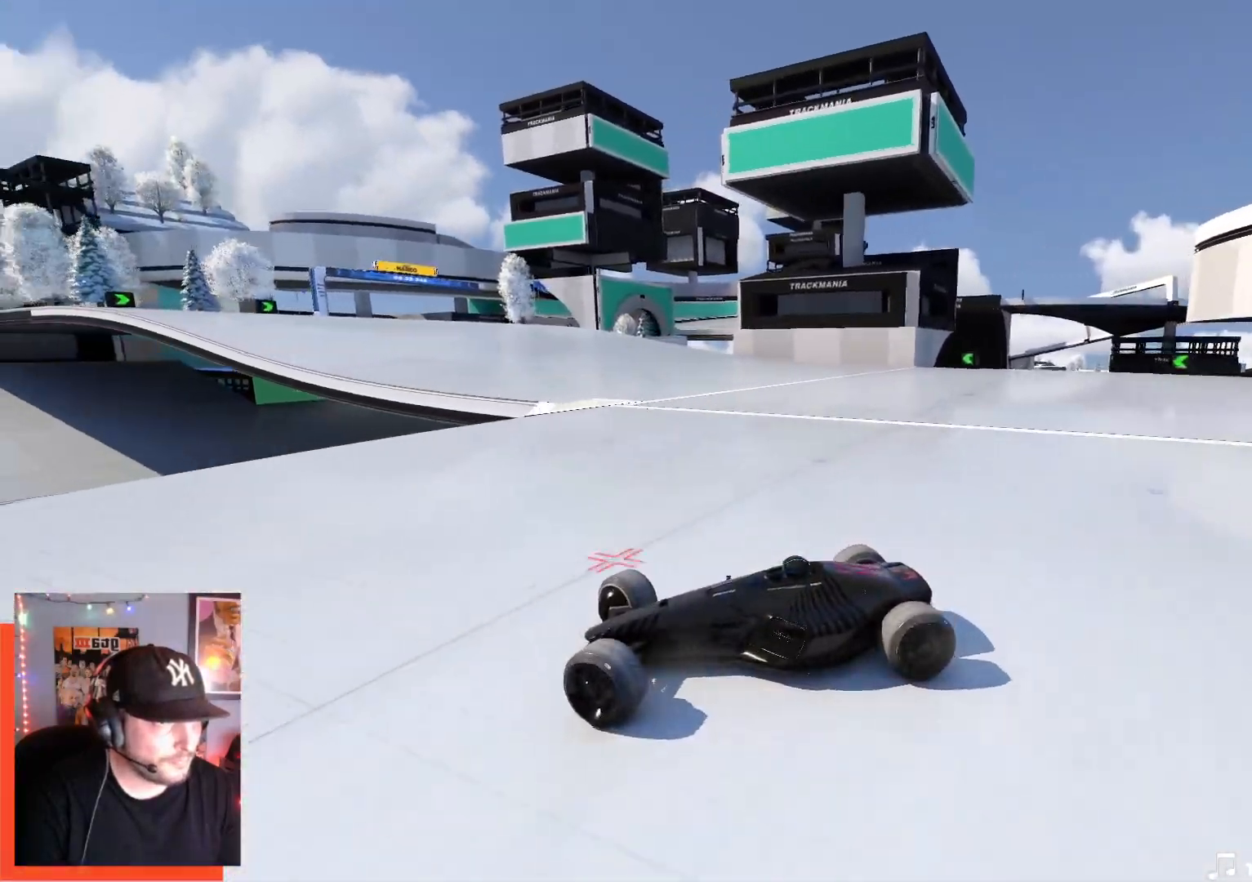
{"keys": ["right", "up"], "events": []}
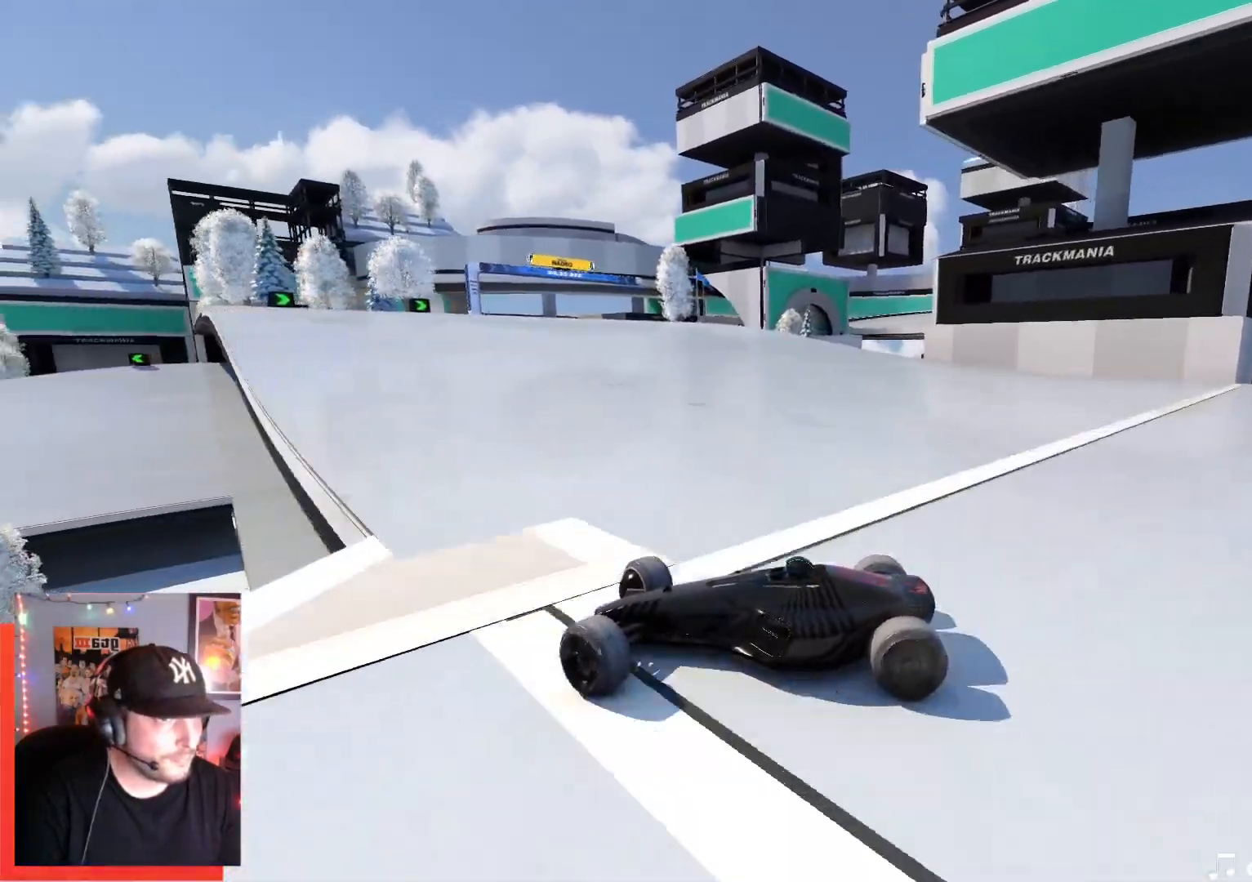
{"keys": ["right", "up"], "events": []}
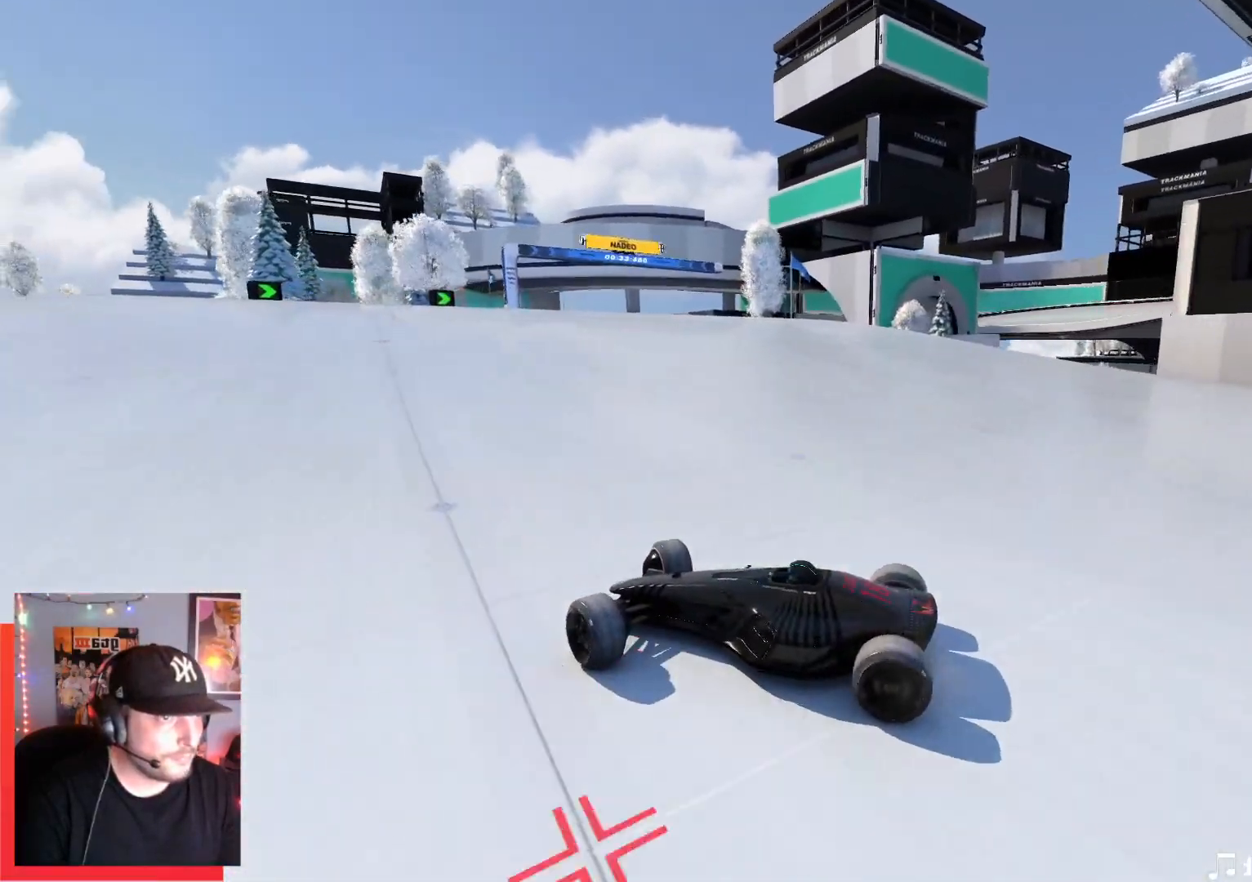
{"keys": ["right", "up"], "events": []}
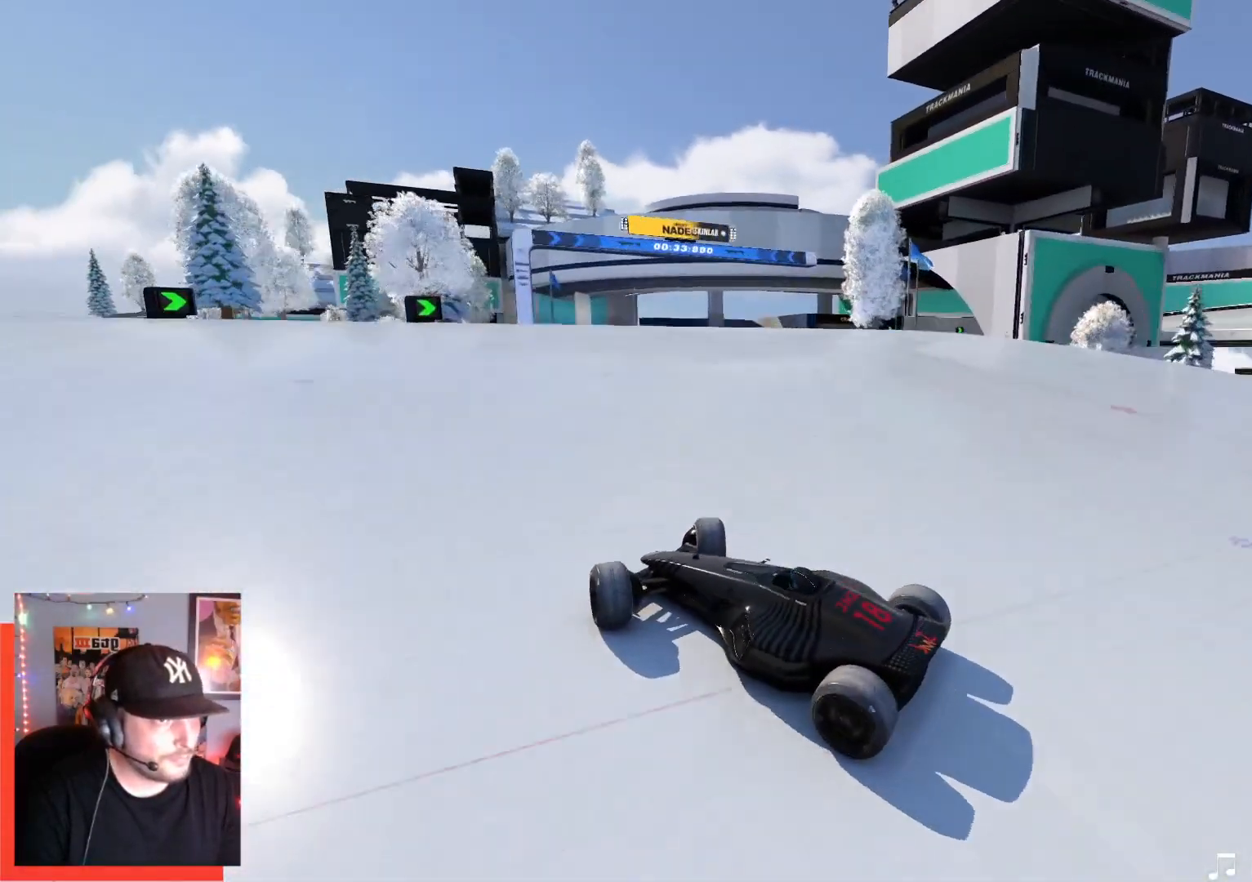
{"keys": ["right", "up"], "events": []}
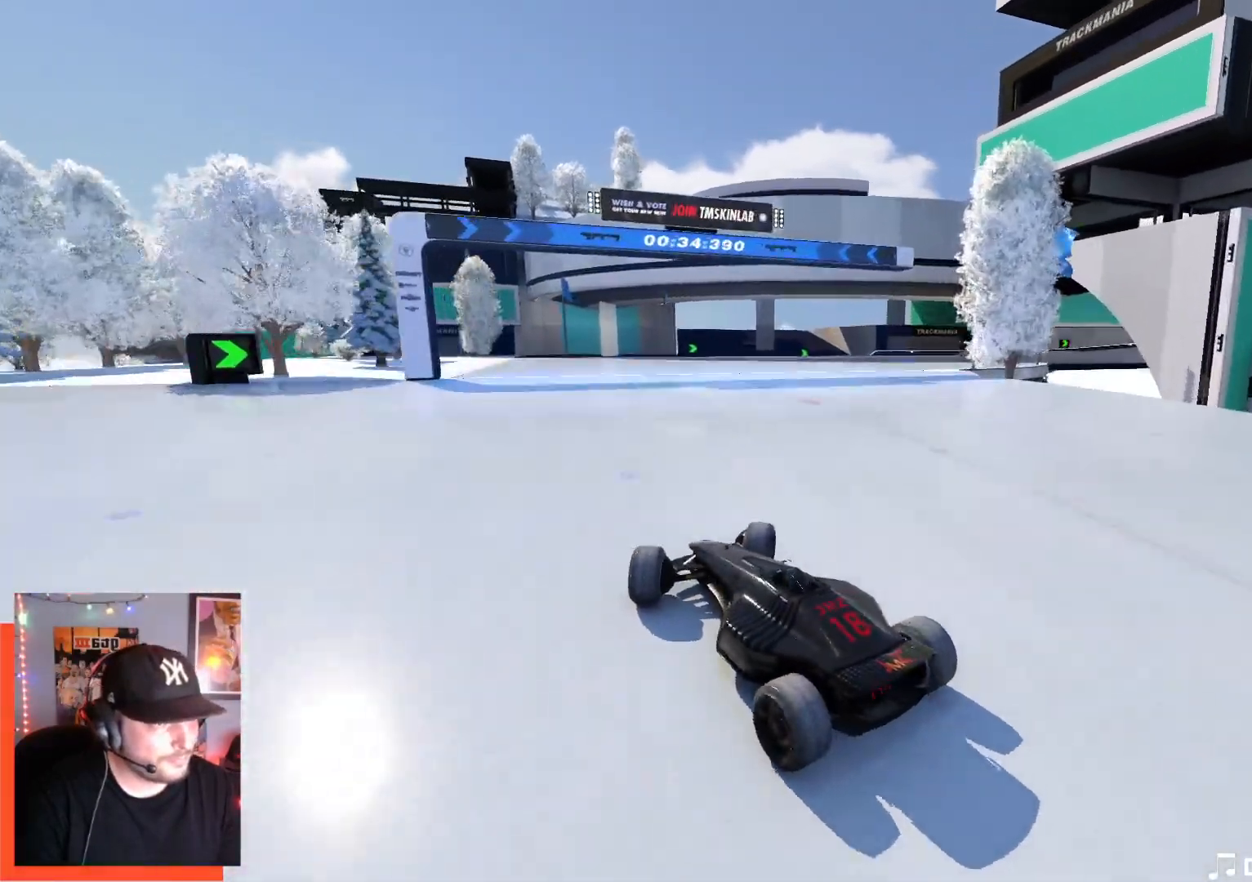
{"keys": ["right", "up"], "events": []}
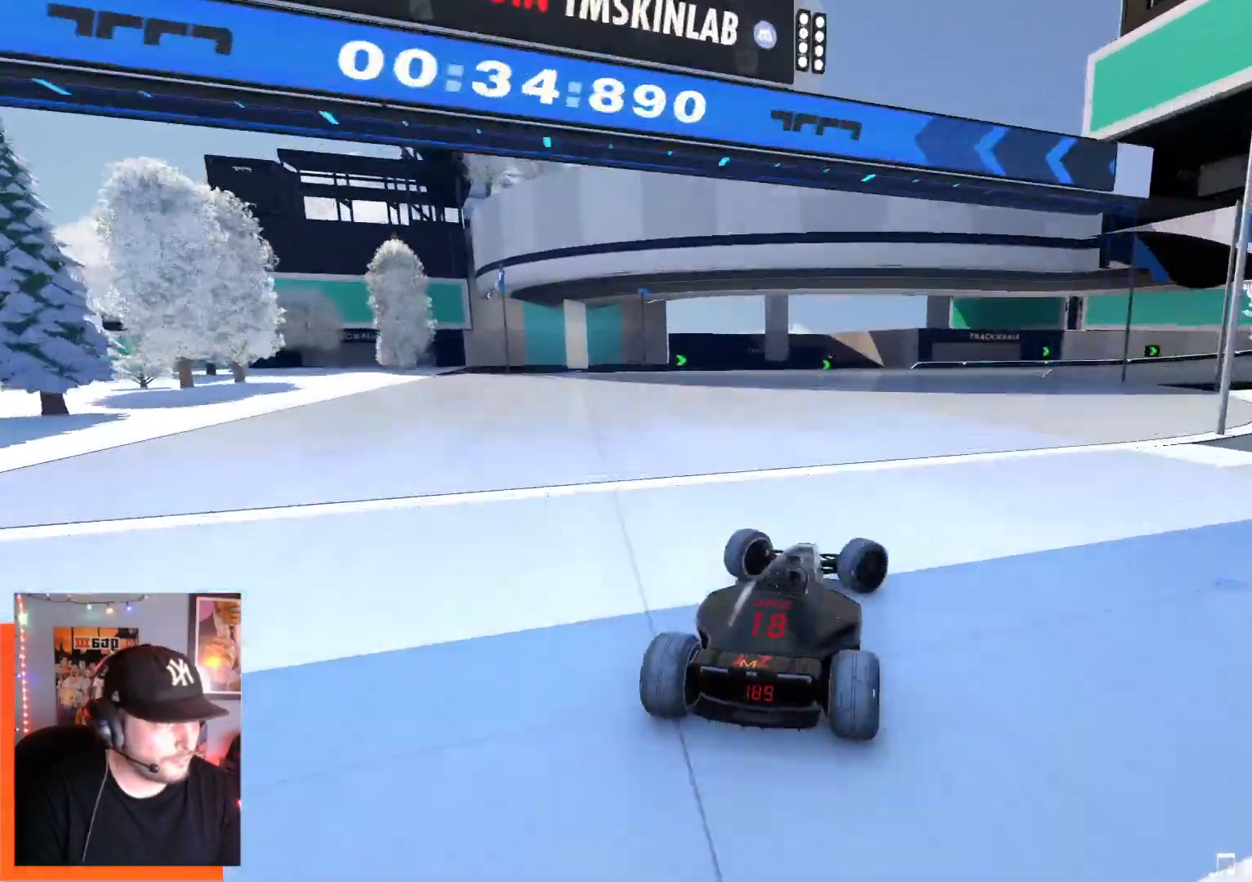
{"keys": ["right", "up"], "events": []}
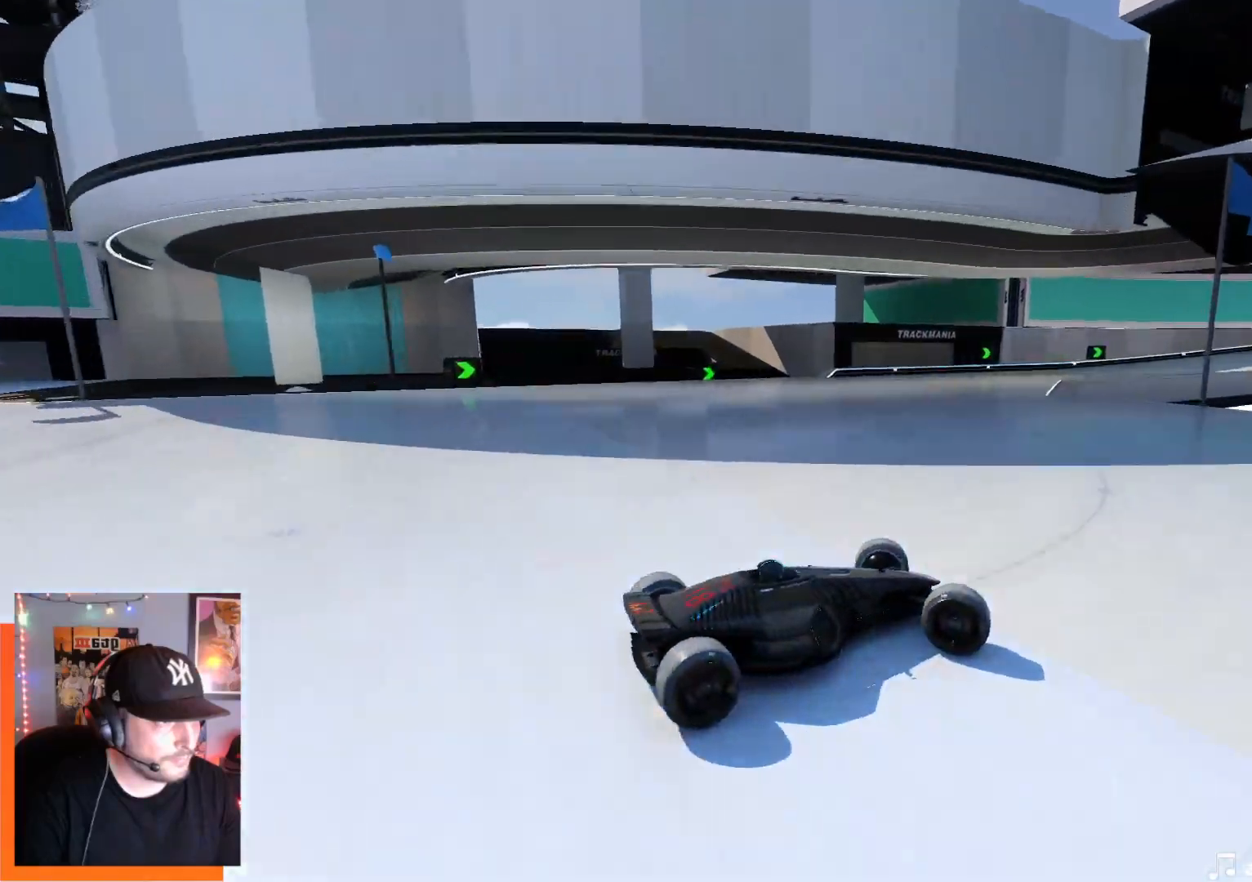
{"keys": ["left", "up"], "events": [[17, "right", "up"], [67, "left", "down"]]}
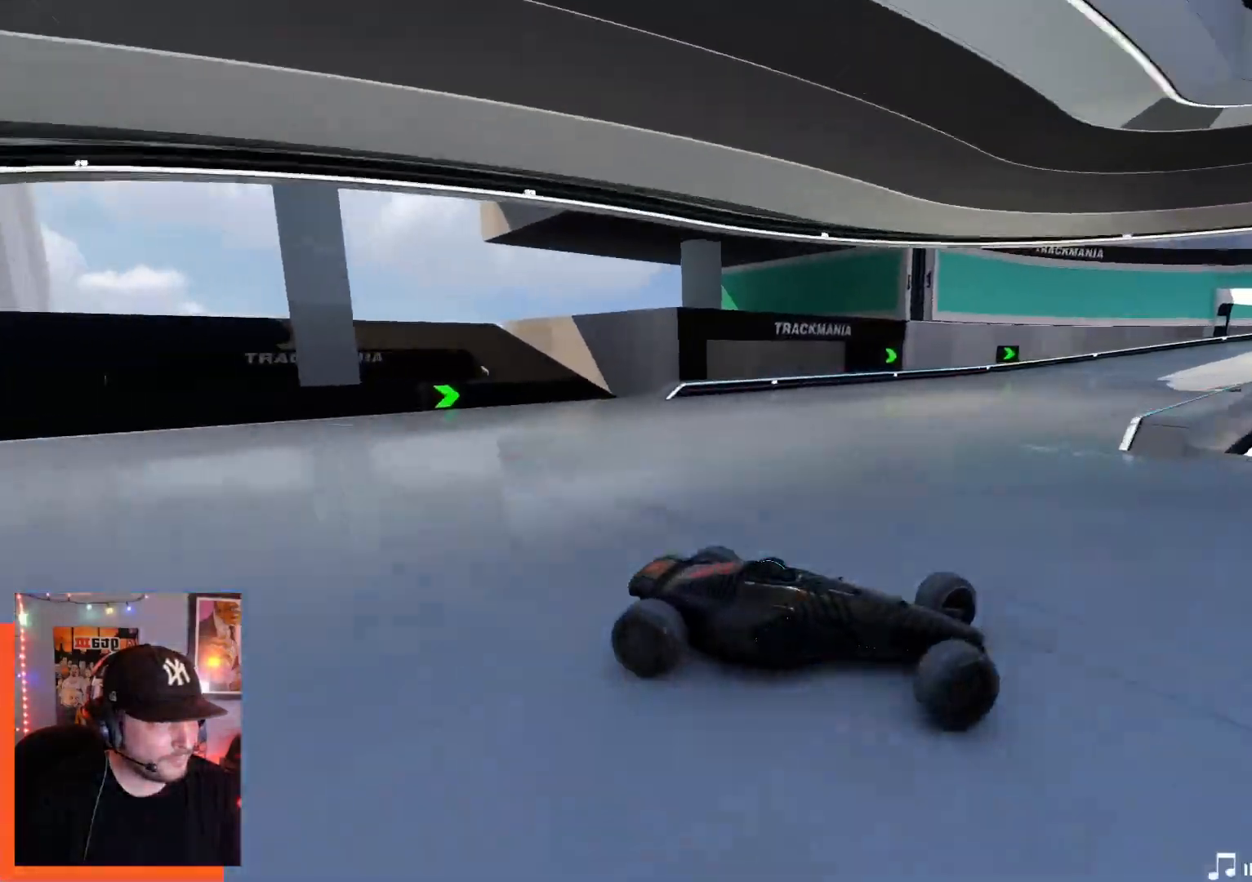
{"keys": ["left", "up"], "events": [[167, "up", "up"], [234, "up", "down"]]}
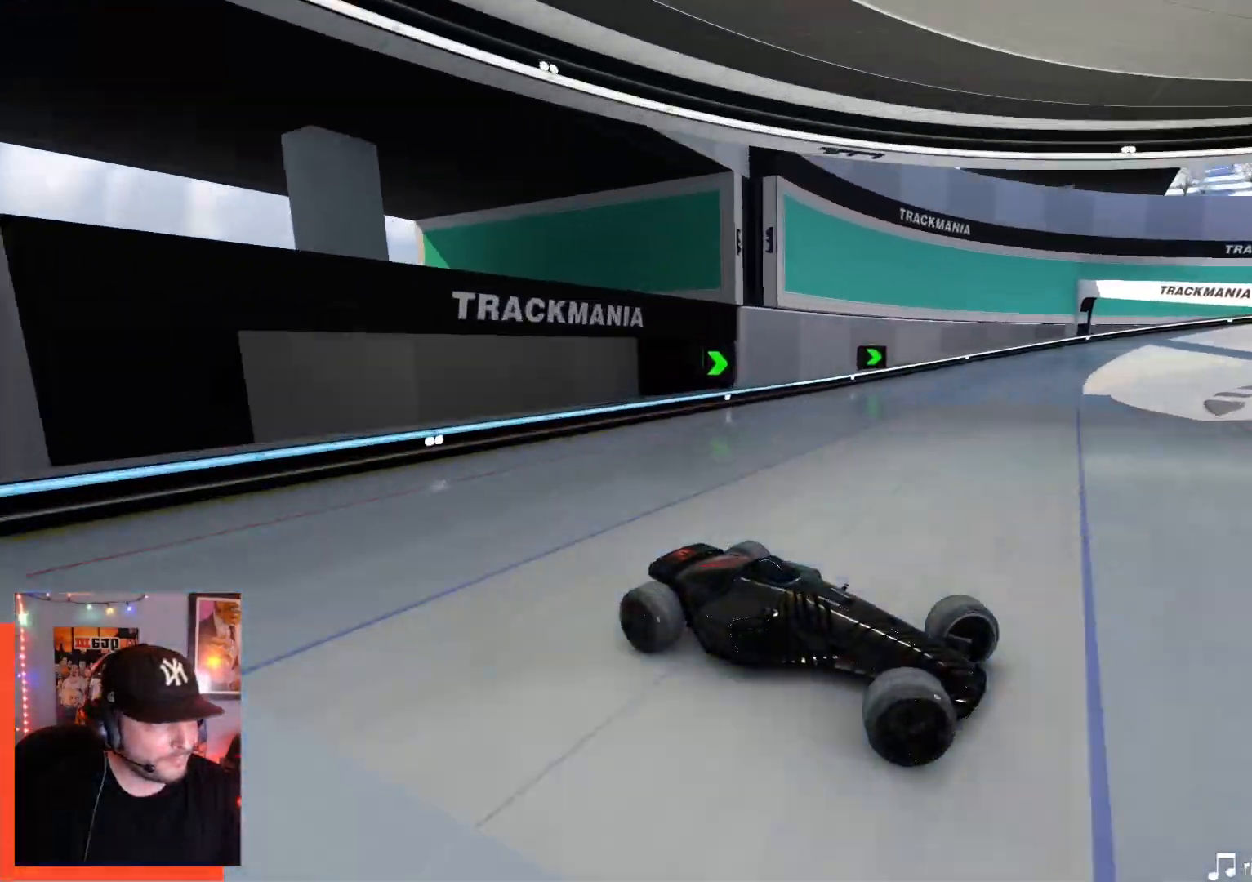
{"keys": ["left", "up"], "events": []}
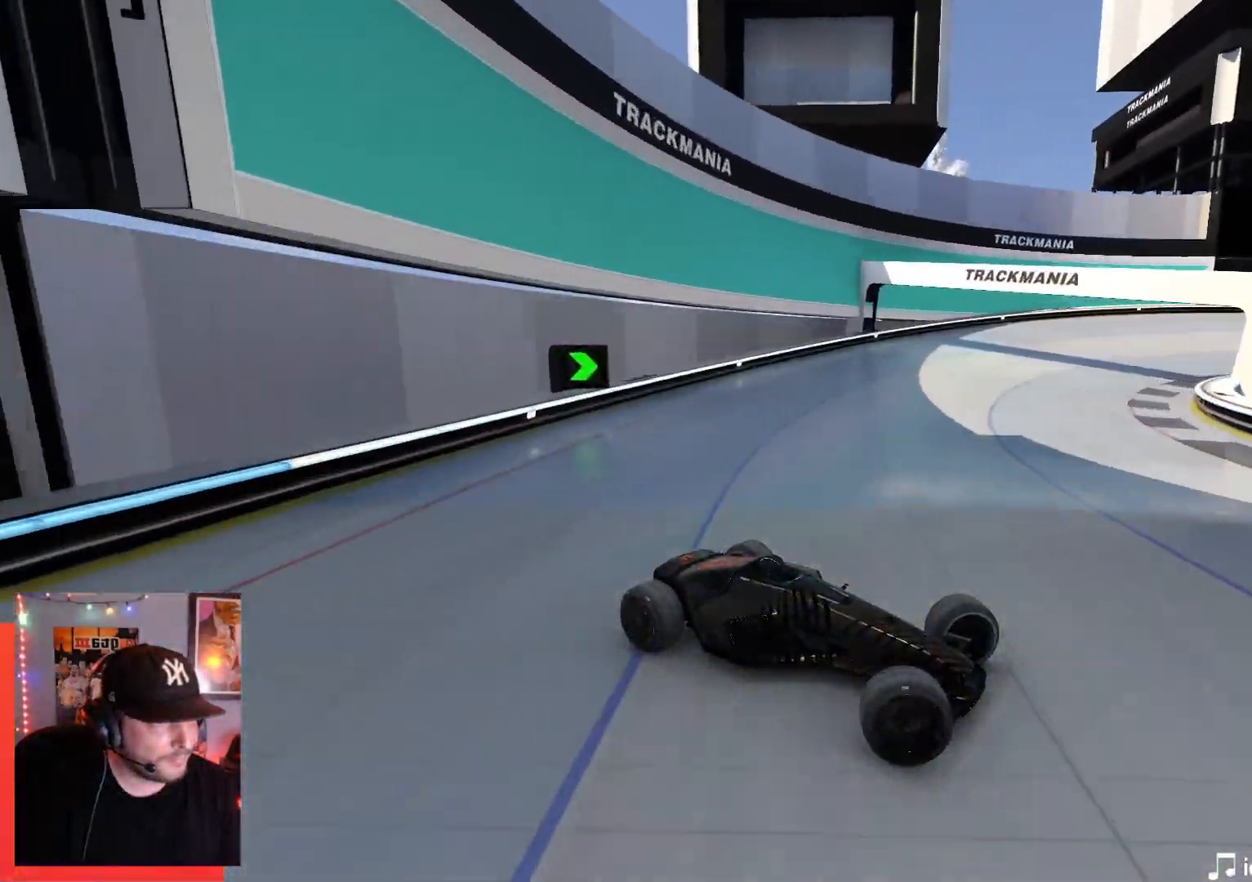
{"keys": ["left", "up"], "events": []}
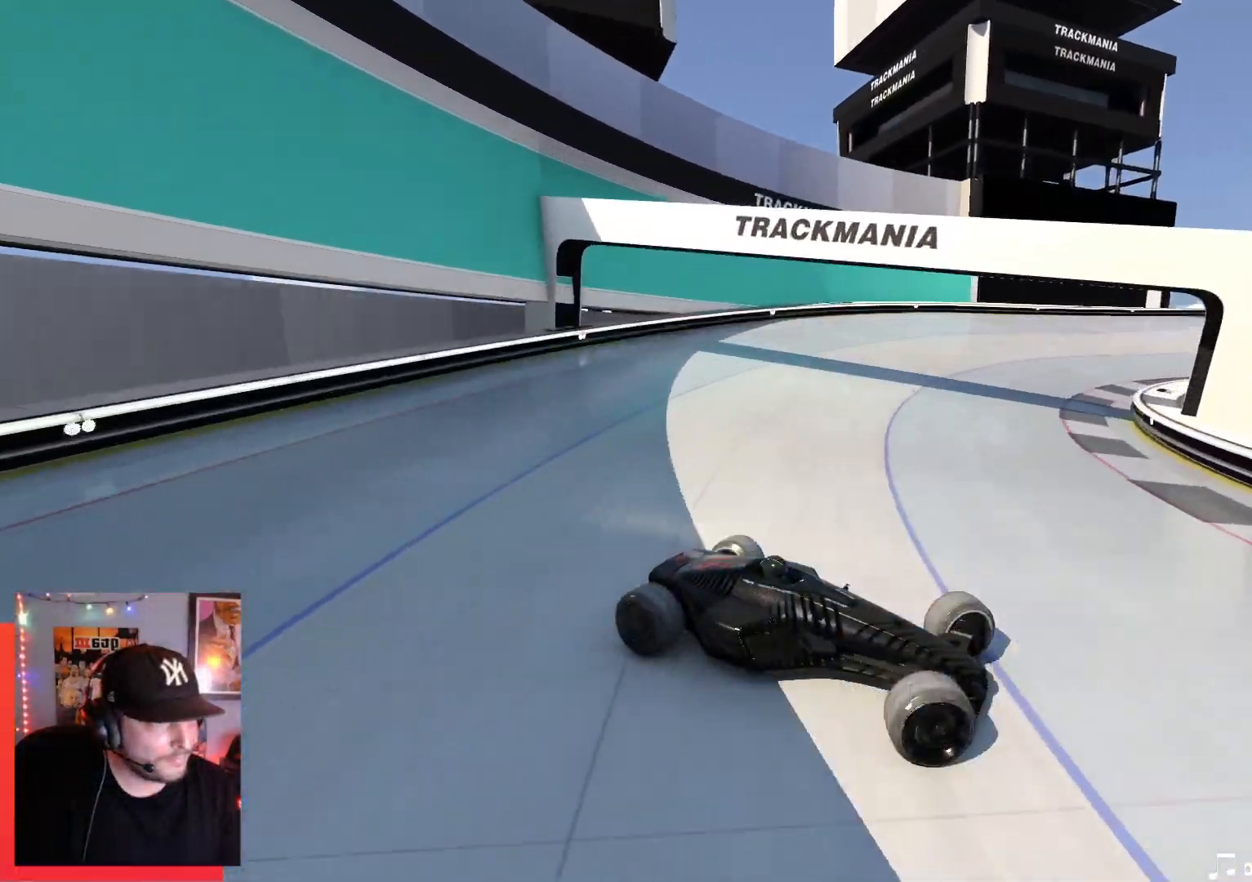
{"keys": ["left", "up"], "events": []}
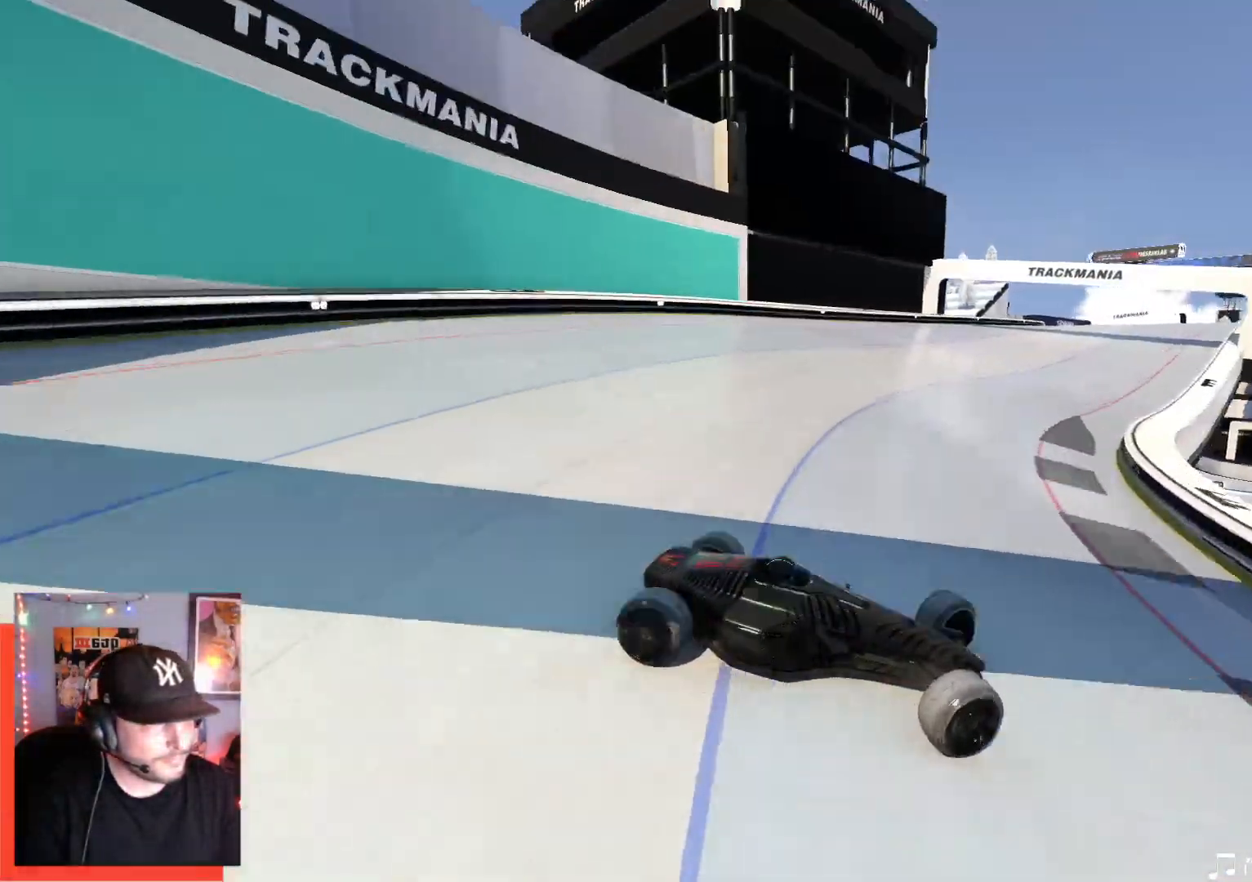
{"keys": ["left", "up"], "events": []}
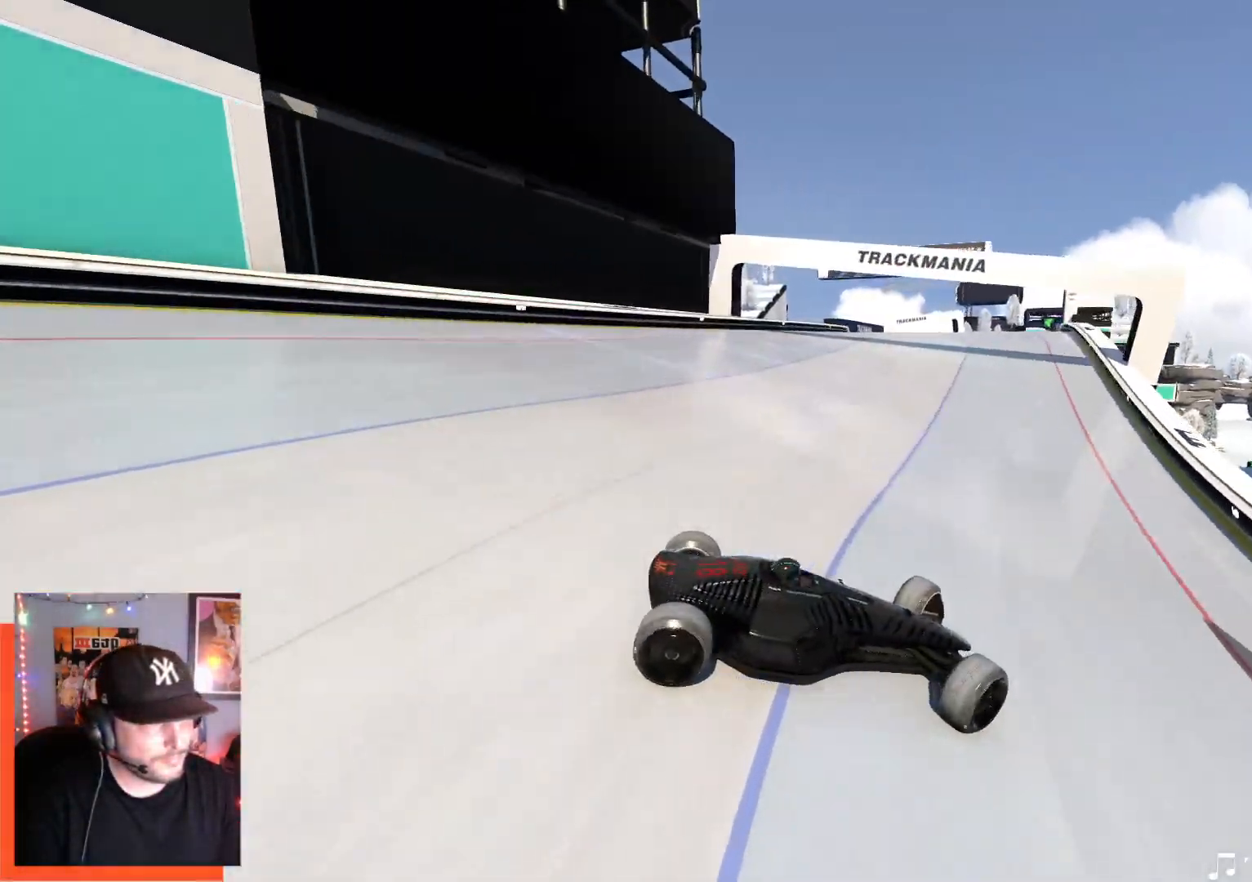
{"keys": ["left"], "events": [[400, "up", "up"]]}
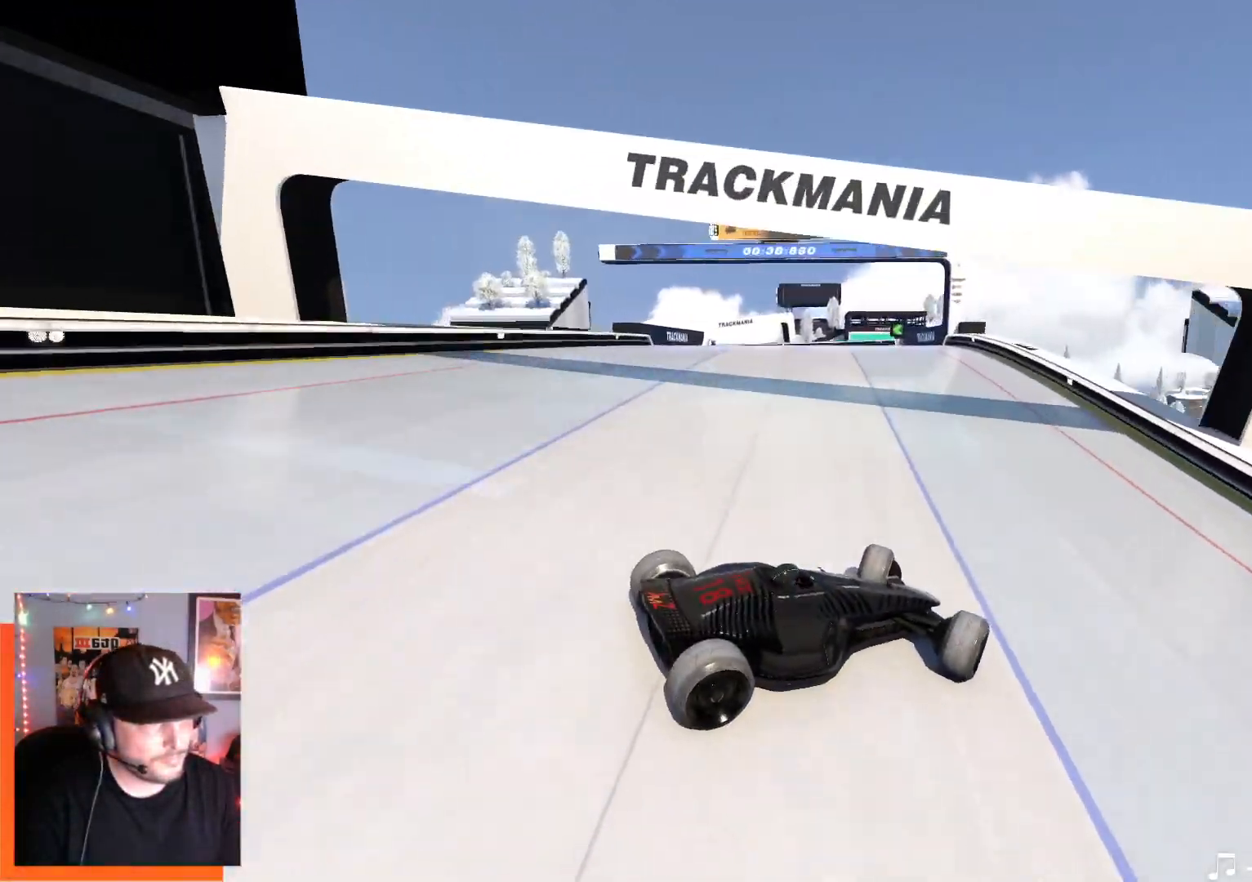
{"keys": ["left", "up"], "events": [[150, "up", "down"]]}
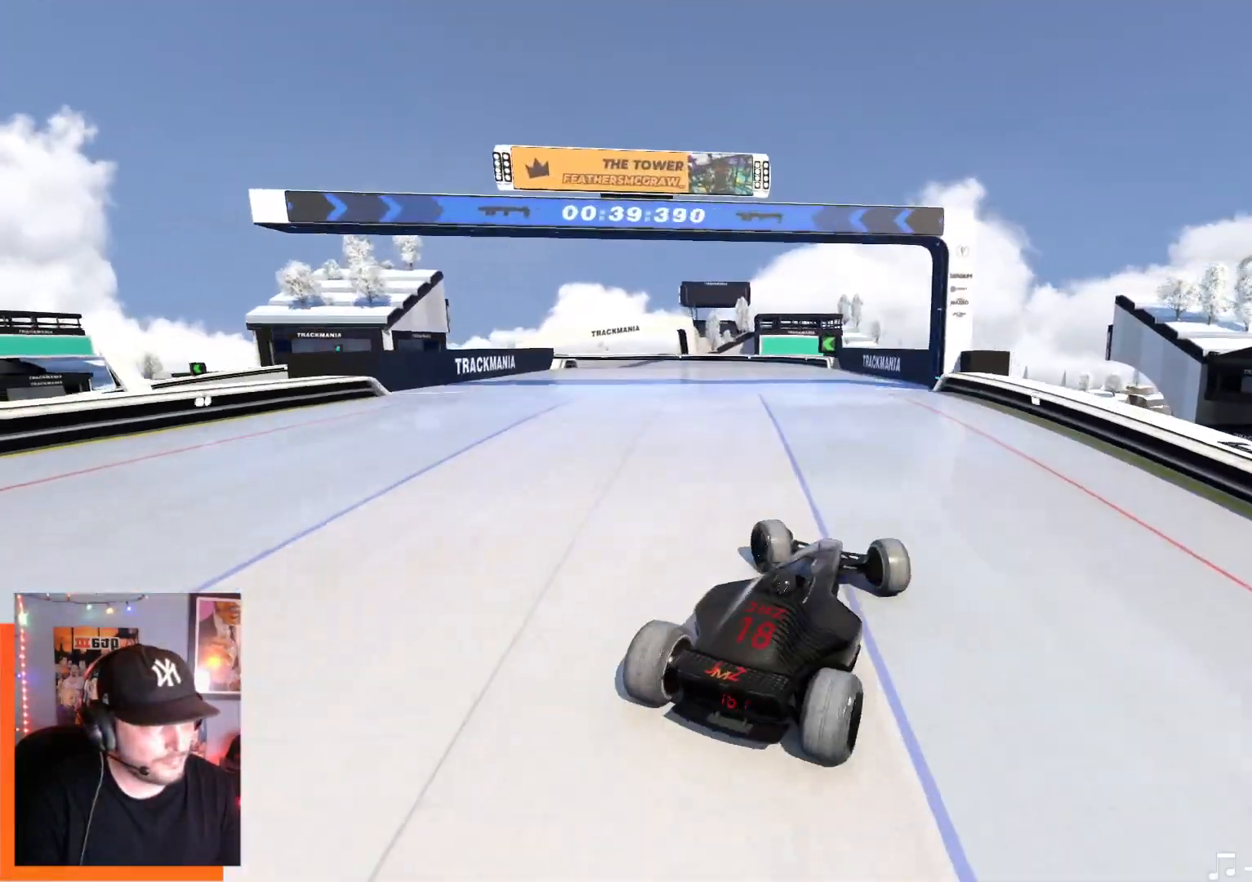
{"keys": ["left", "up"], "events": []}
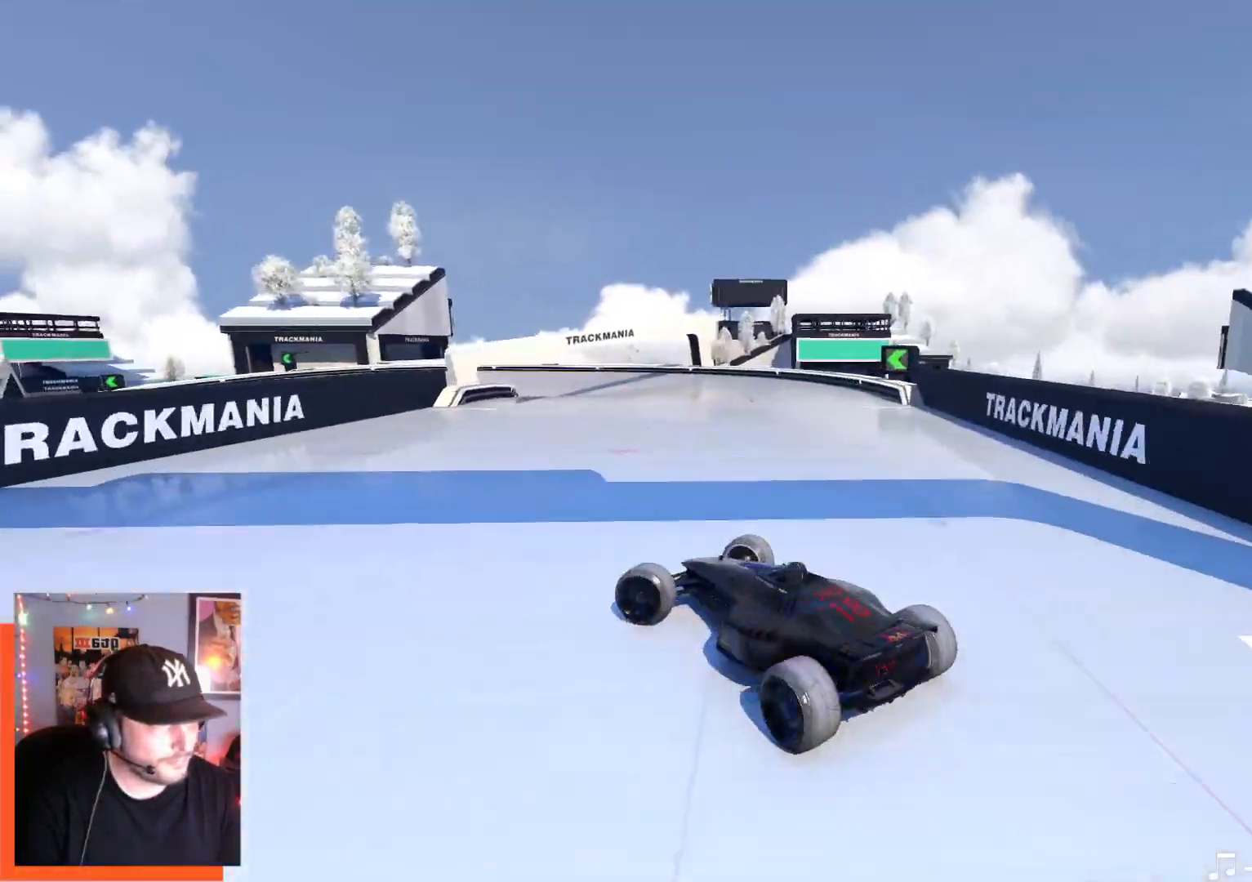
{"keys": ["right", "up"], "events": [[117, "left", "up"], [234, "right", "down"]]}
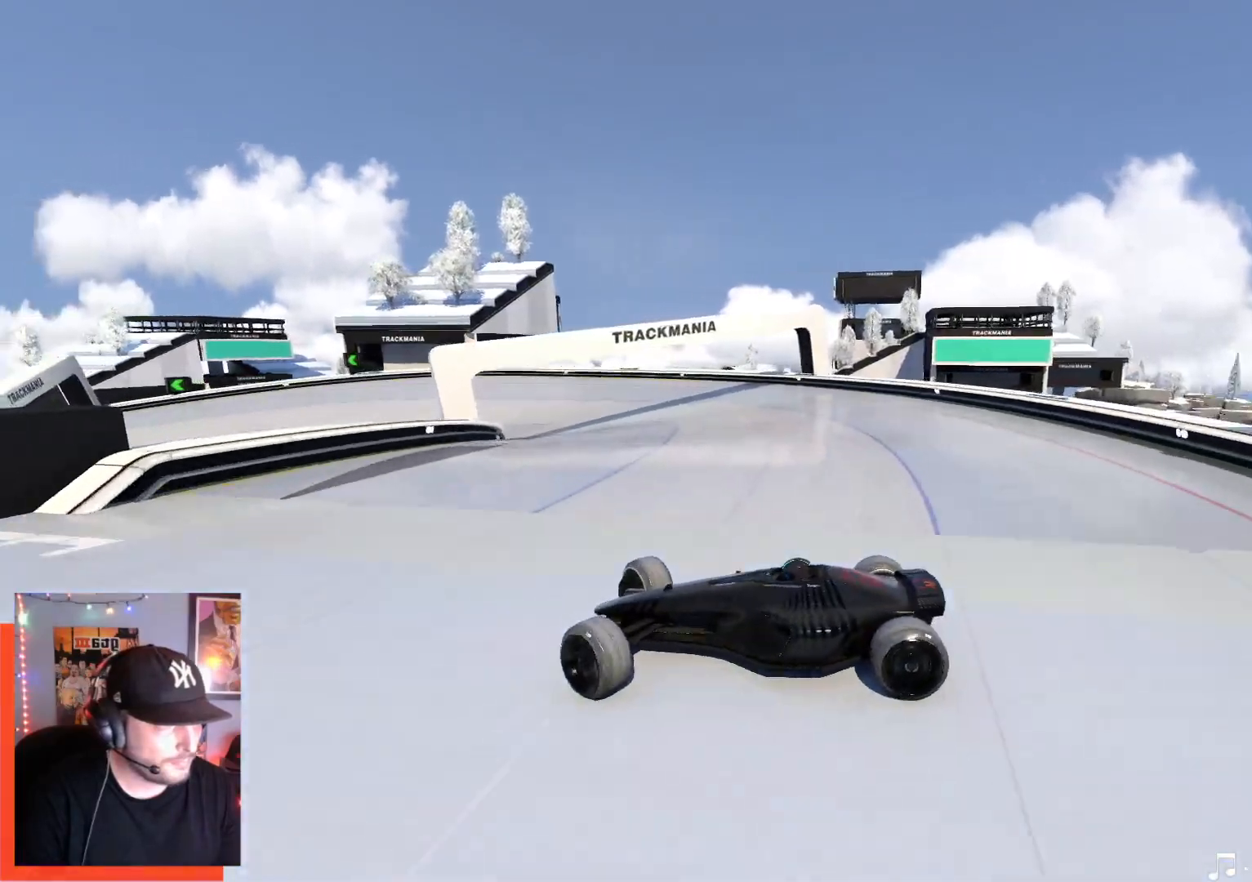
{"keys": ["right", "up"], "events": []}
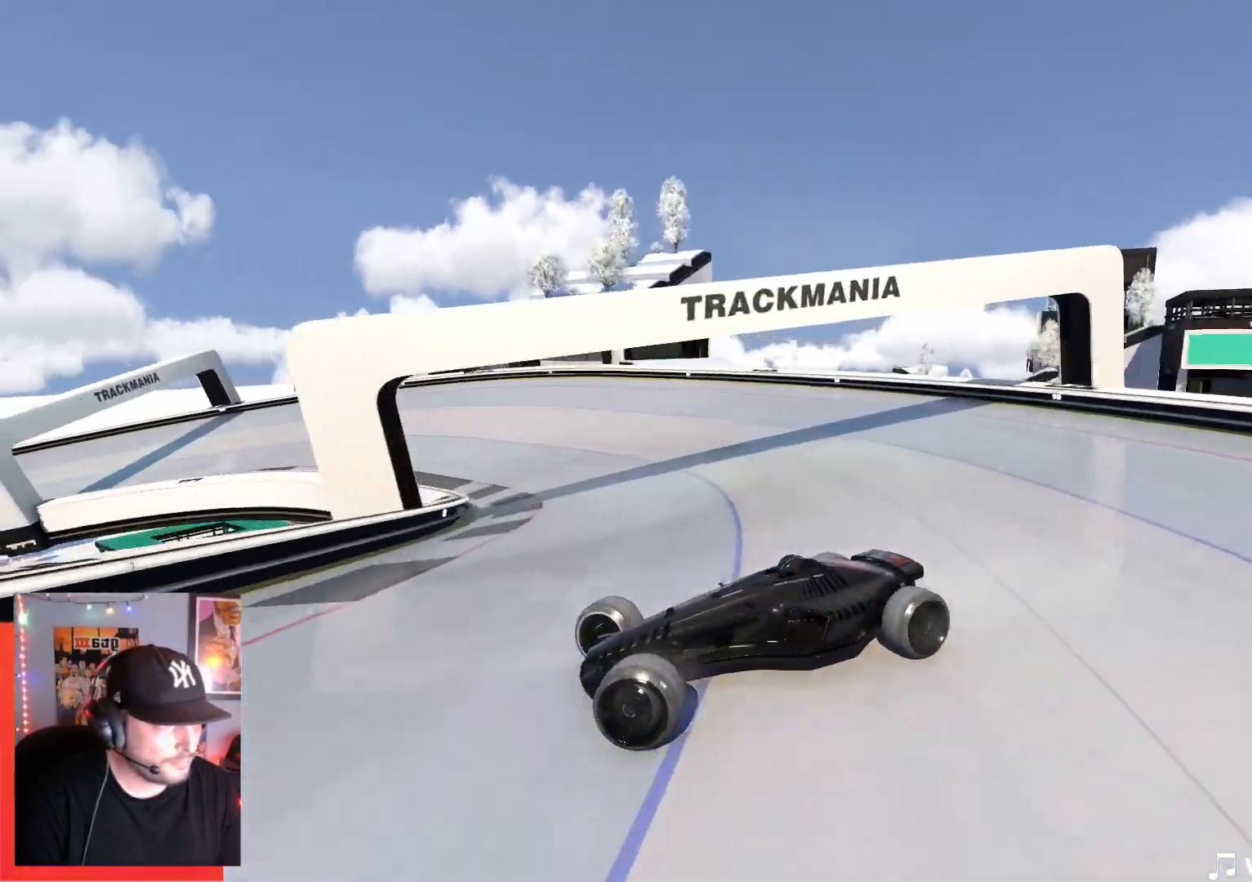
{"keys": ["right", "up"], "events": []}
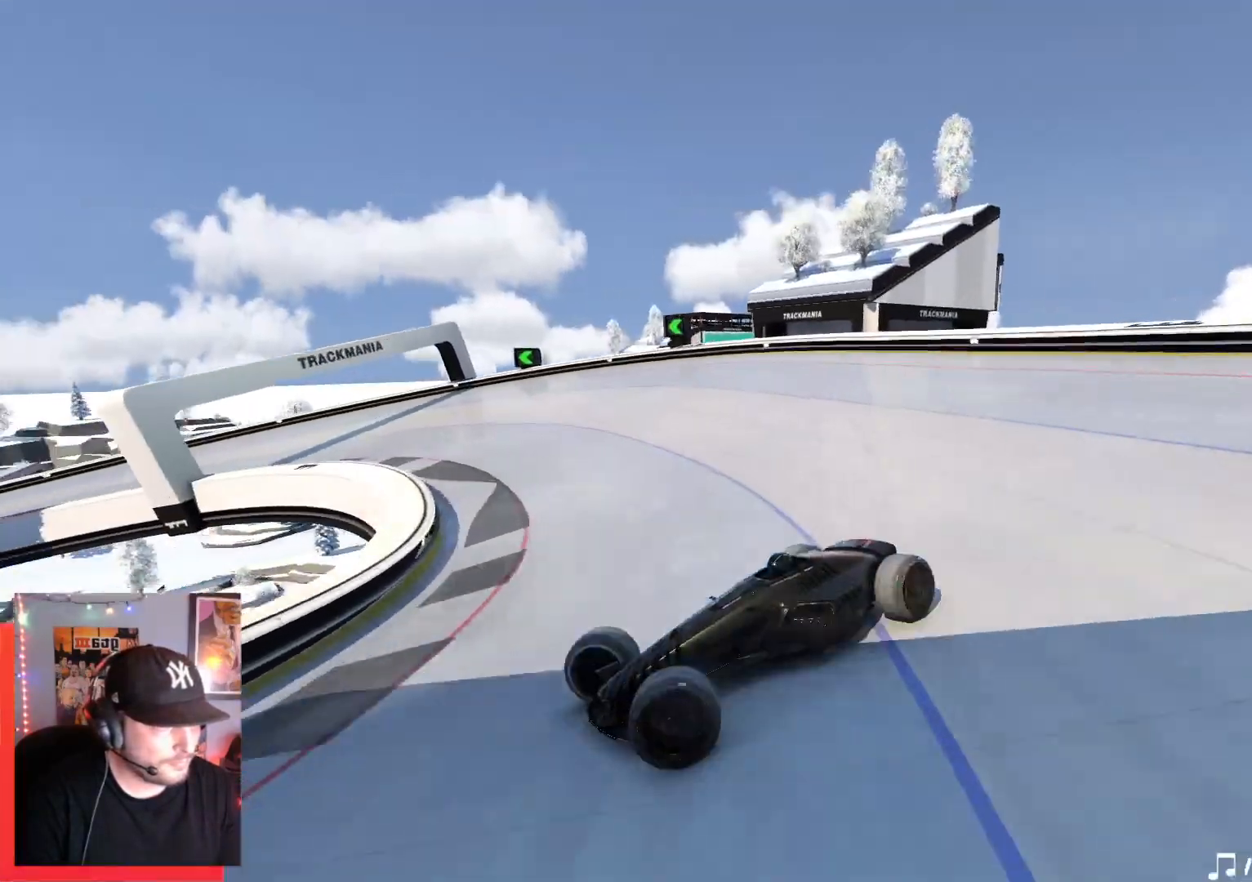
{"keys": ["right", "up"], "events": []}
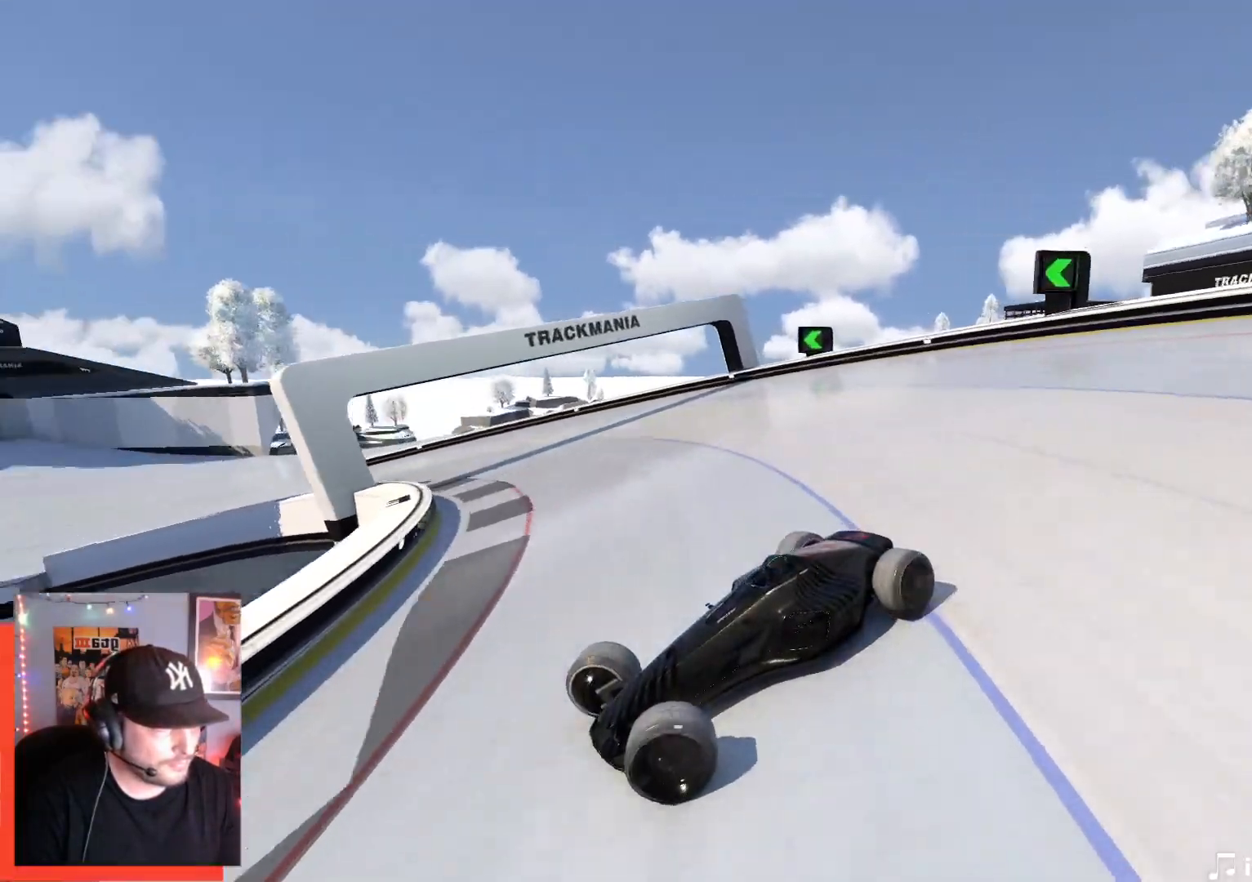
{"keys": ["right", "up"], "events": []}
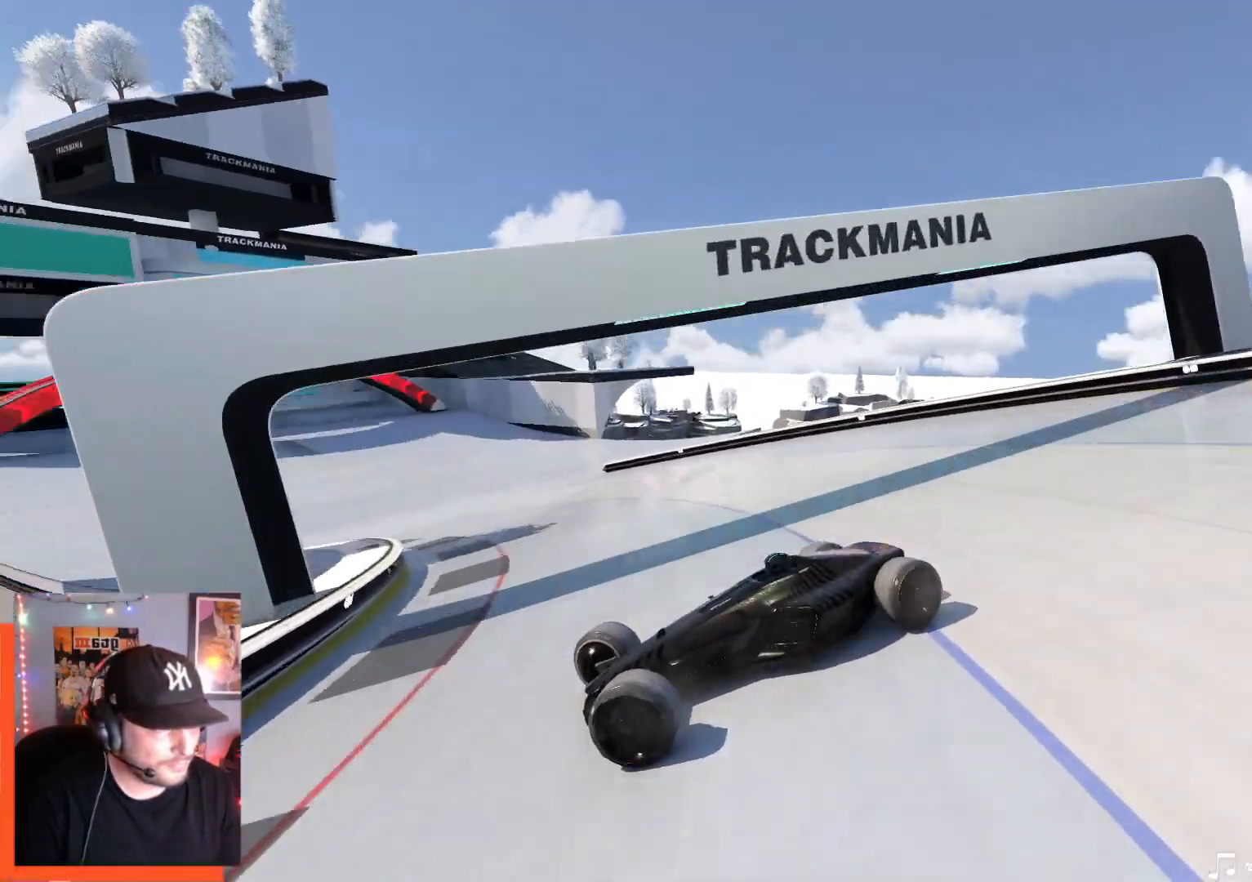
{"keys": ["right", "up"], "events": []}
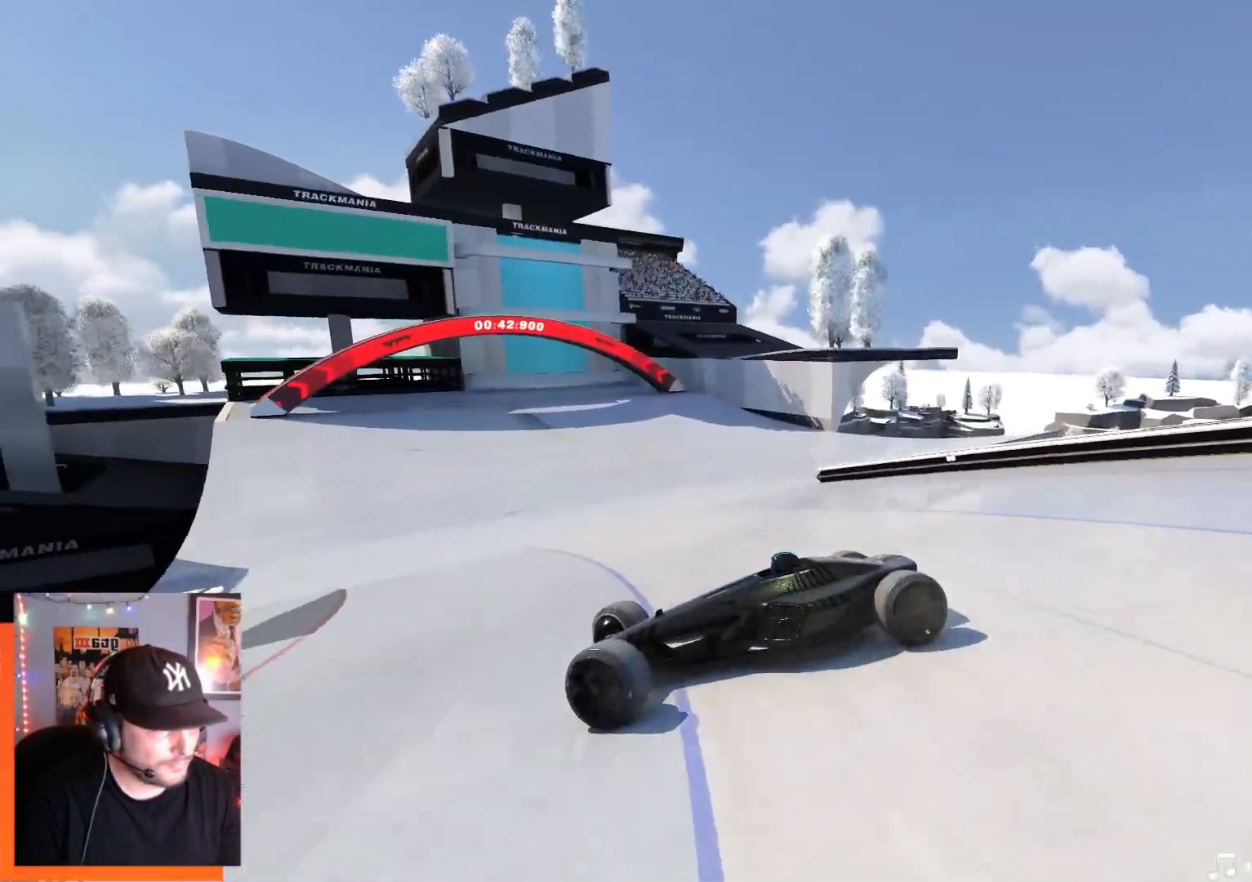
{"keys": ["right", "up"], "events": []}
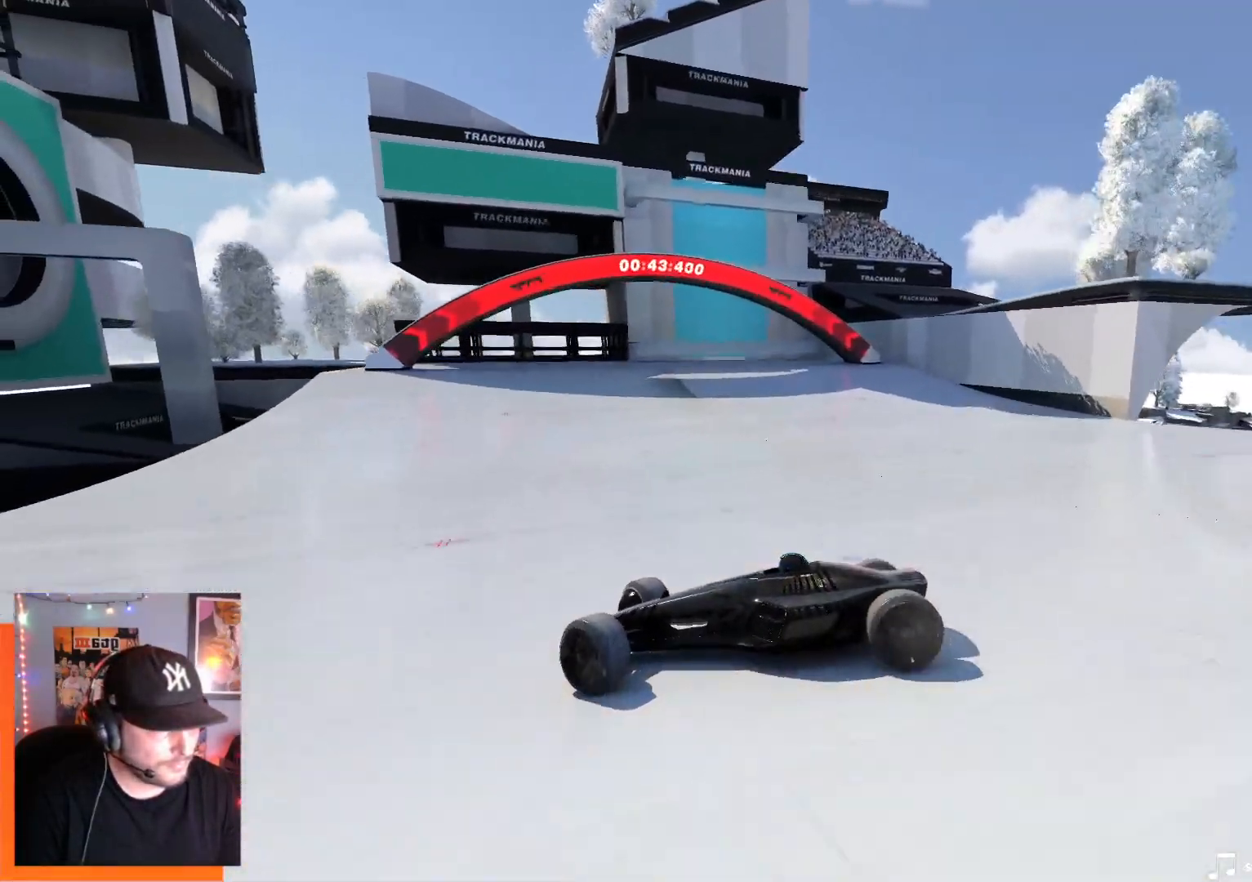
{"keys": ["right", "up"], "events": []}
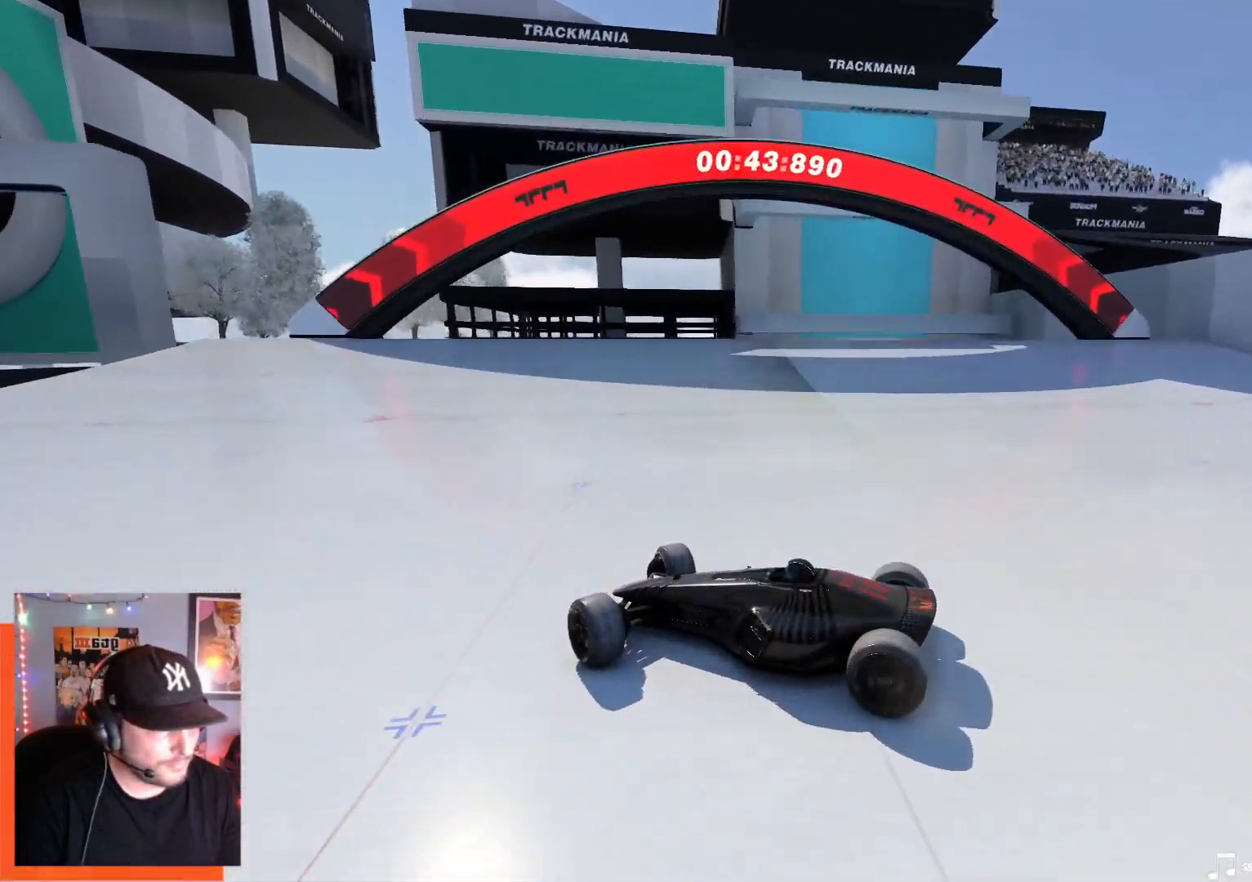
{"keys": ["right", "up"], "events": []}
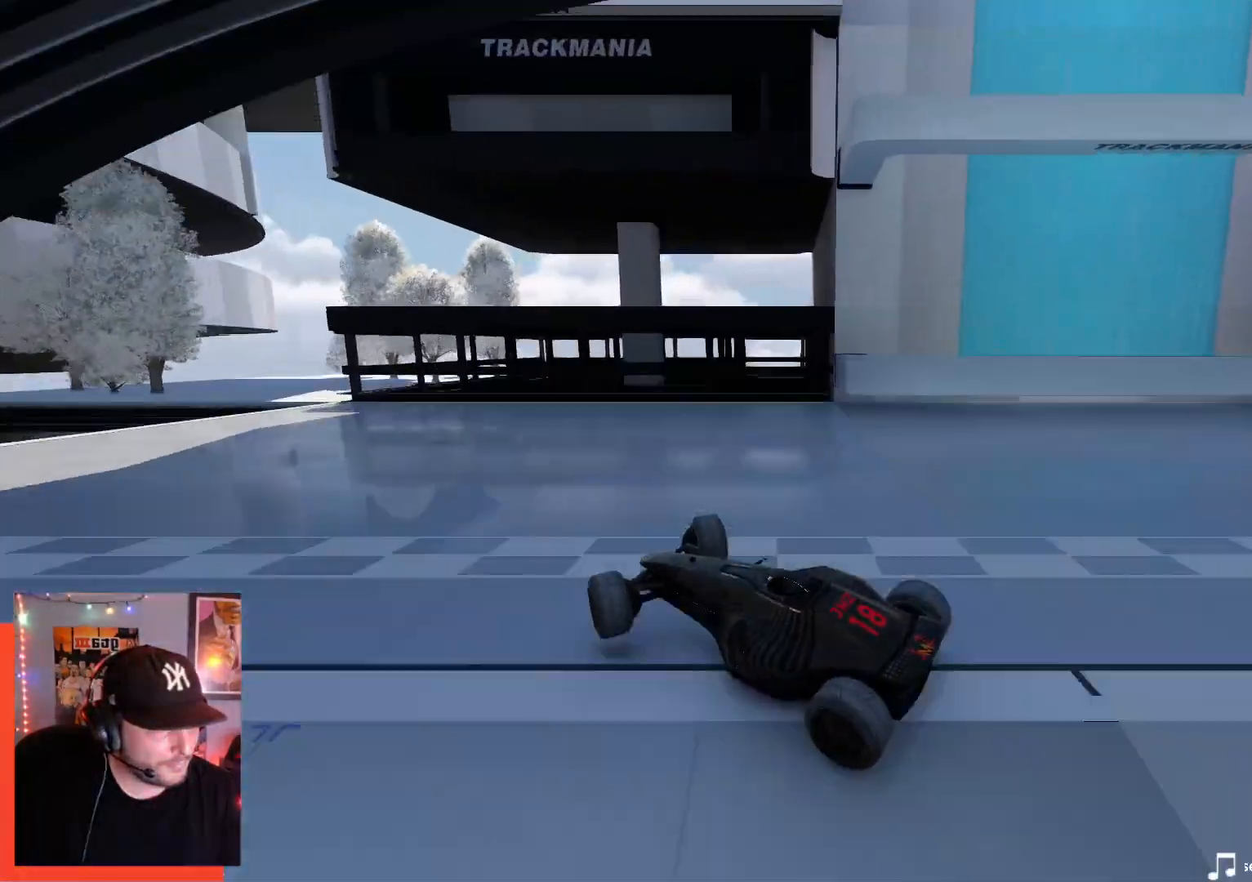
{"keys": ["up"], "events": [[184, "right", "up"]]}
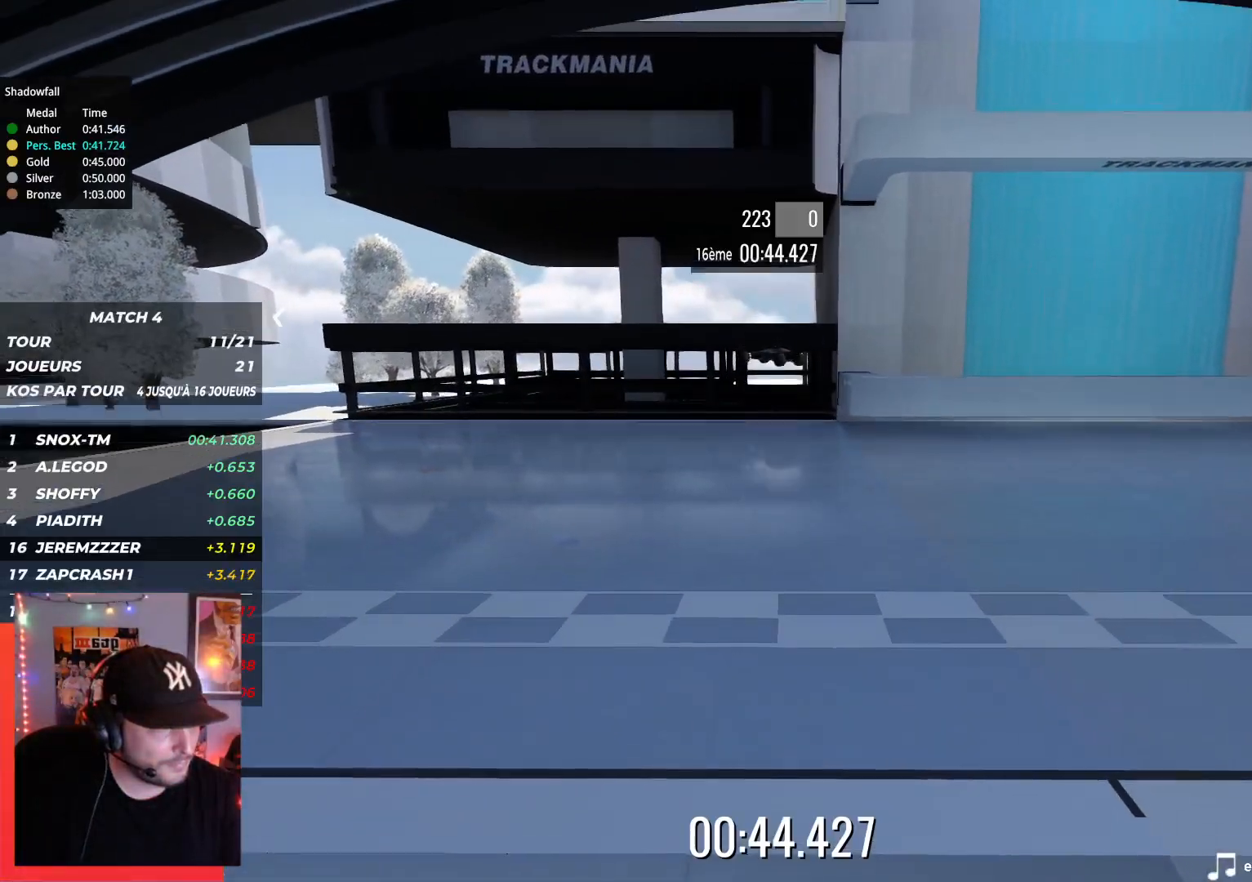
{"keys": ["up"], "events": []}